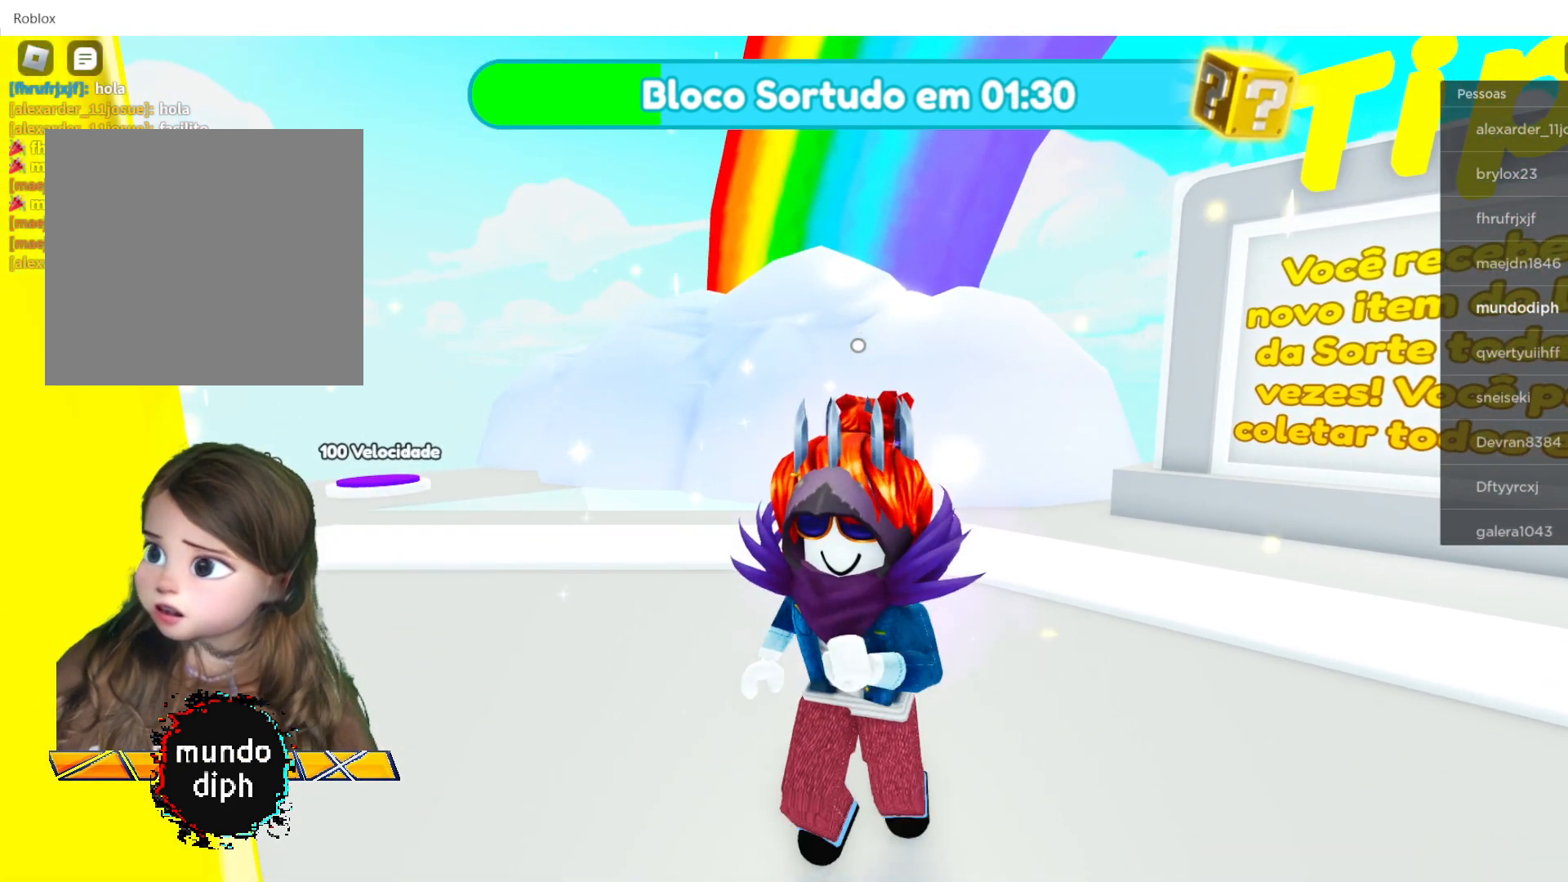
Gameplay with a controller (Xbox layout); each line is a JSON object with the inputs held at the frame after it. "events" lists button and stick changes between this image and that frame as [ms after this image, input, new state], when the widget could be followed in between.
{"buttons": [], "left_stick": "center", "right_stick": "up-right", "events": [[100, "right_stick", "up-right"]]}
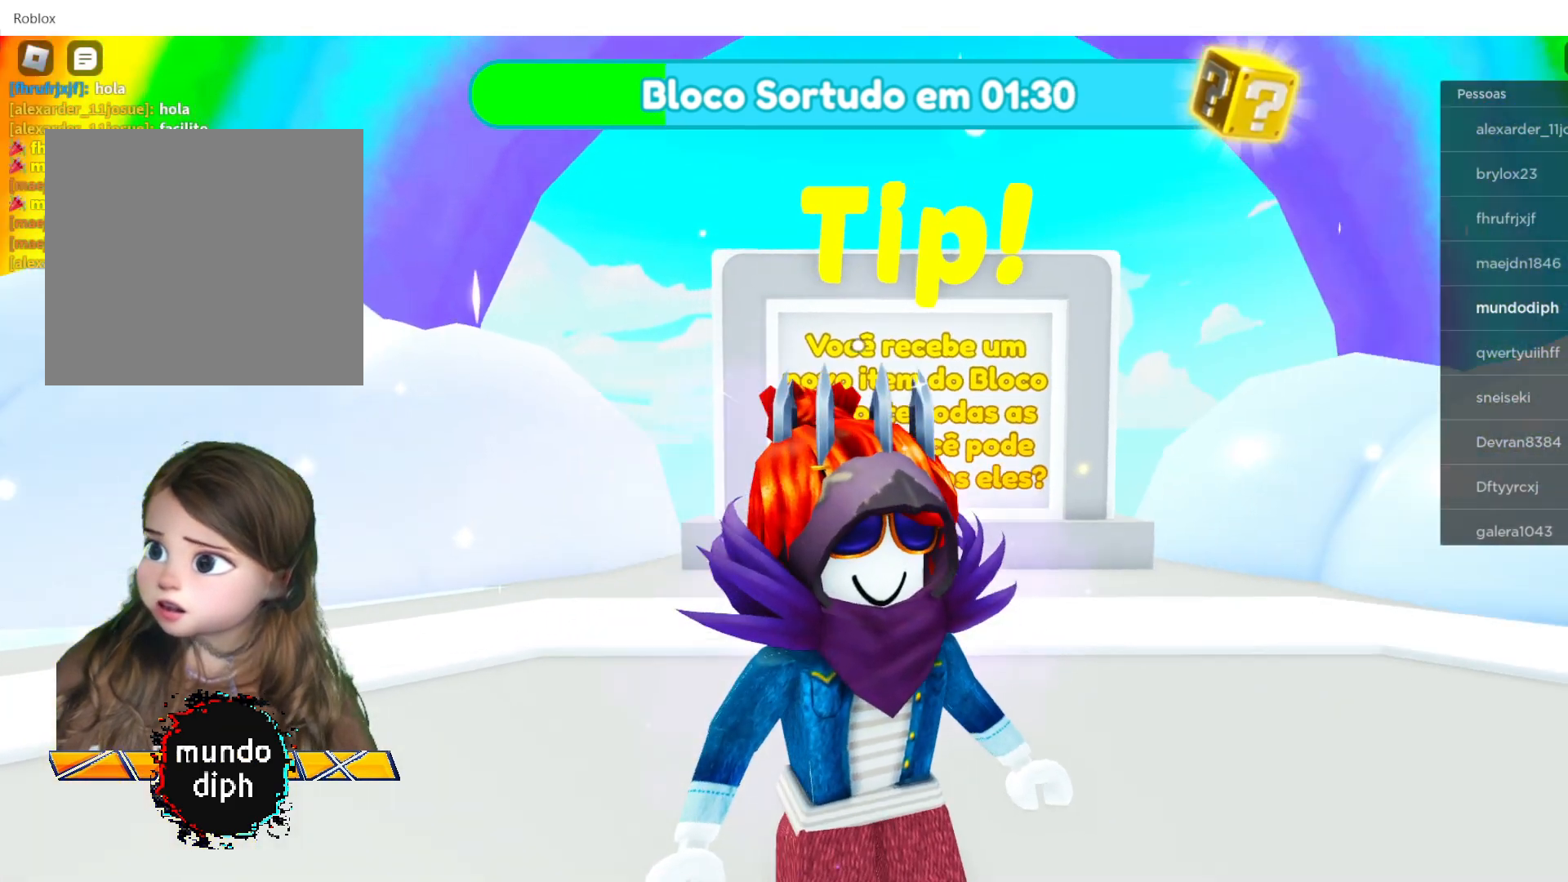
{"buttons": [], "left_stick": "center", "right_stick": "center", "events": [[67, "right_stick", "center"]]}
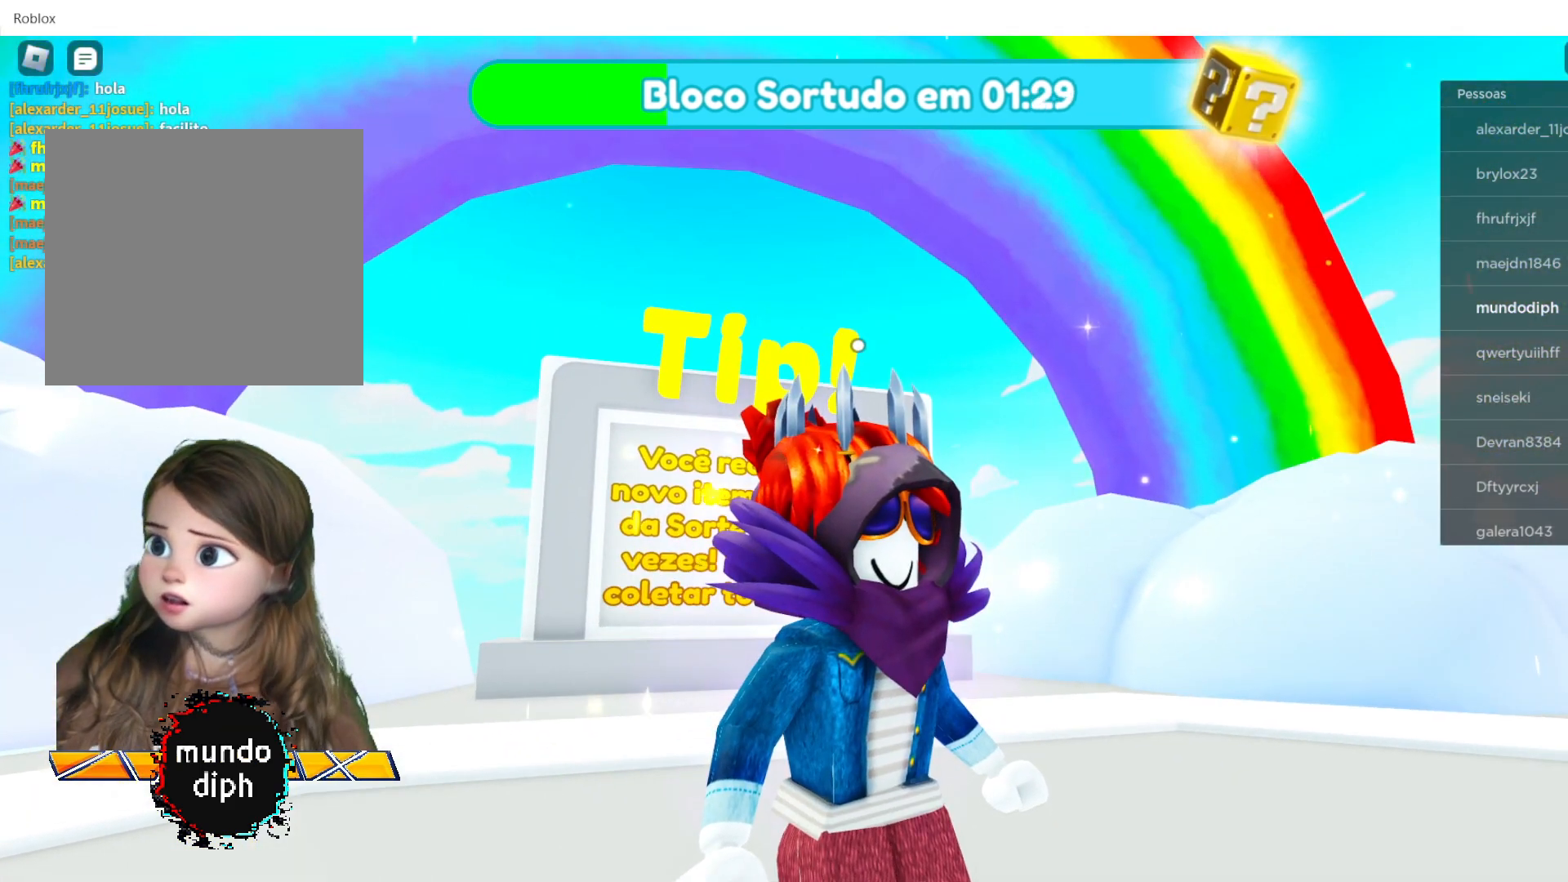
{"buttons": [], "left_stick": "center", "right_stick": "center", "events": []}
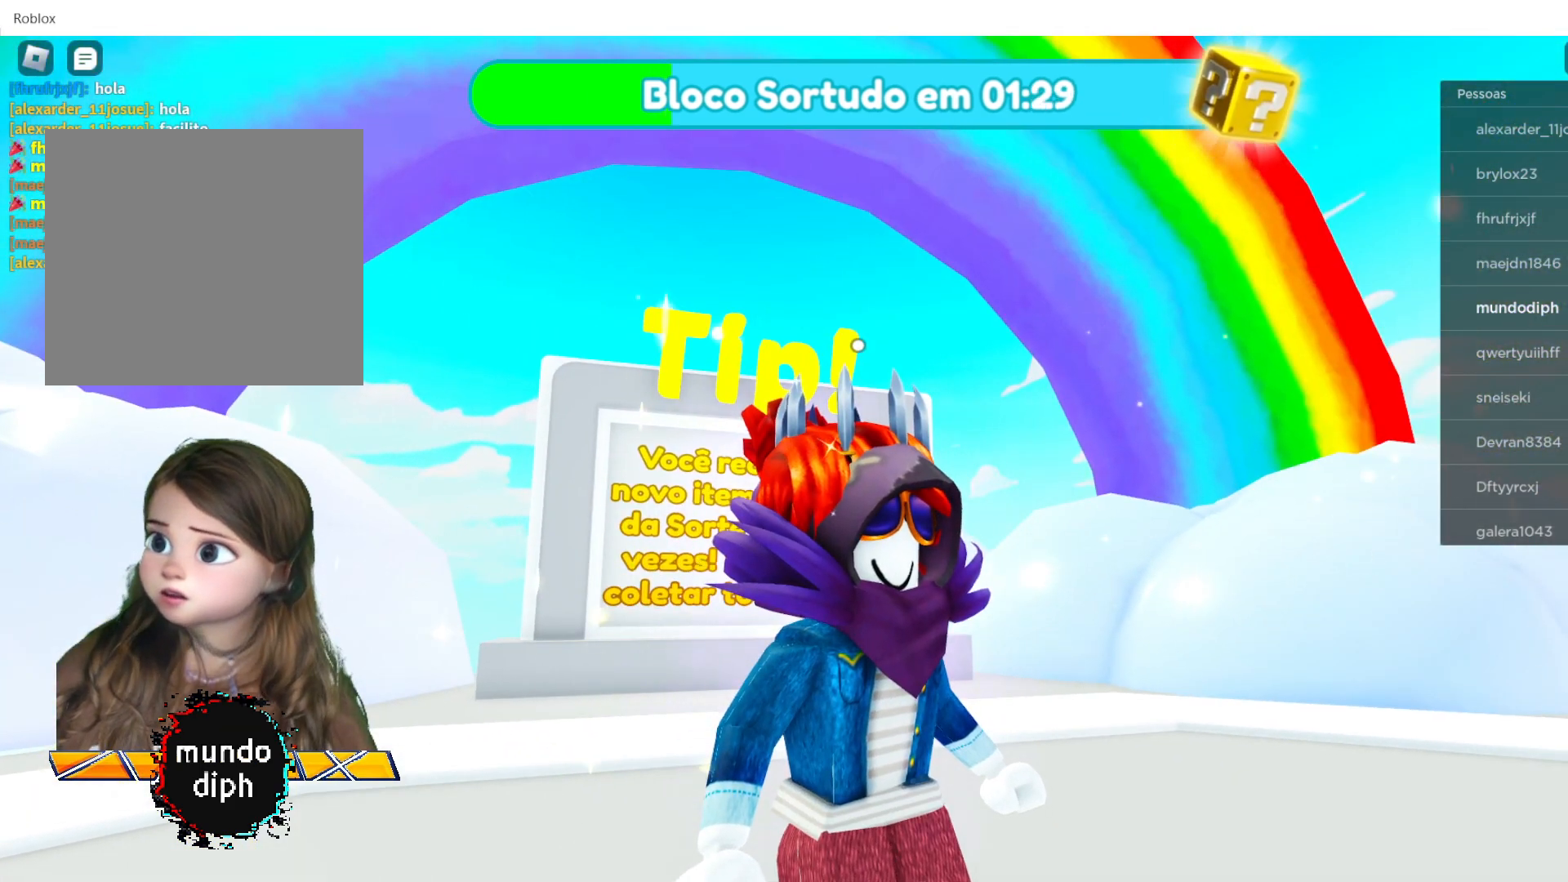
{"buttons": [], "left_stick": "center", "right_stick": "center", "events": []}
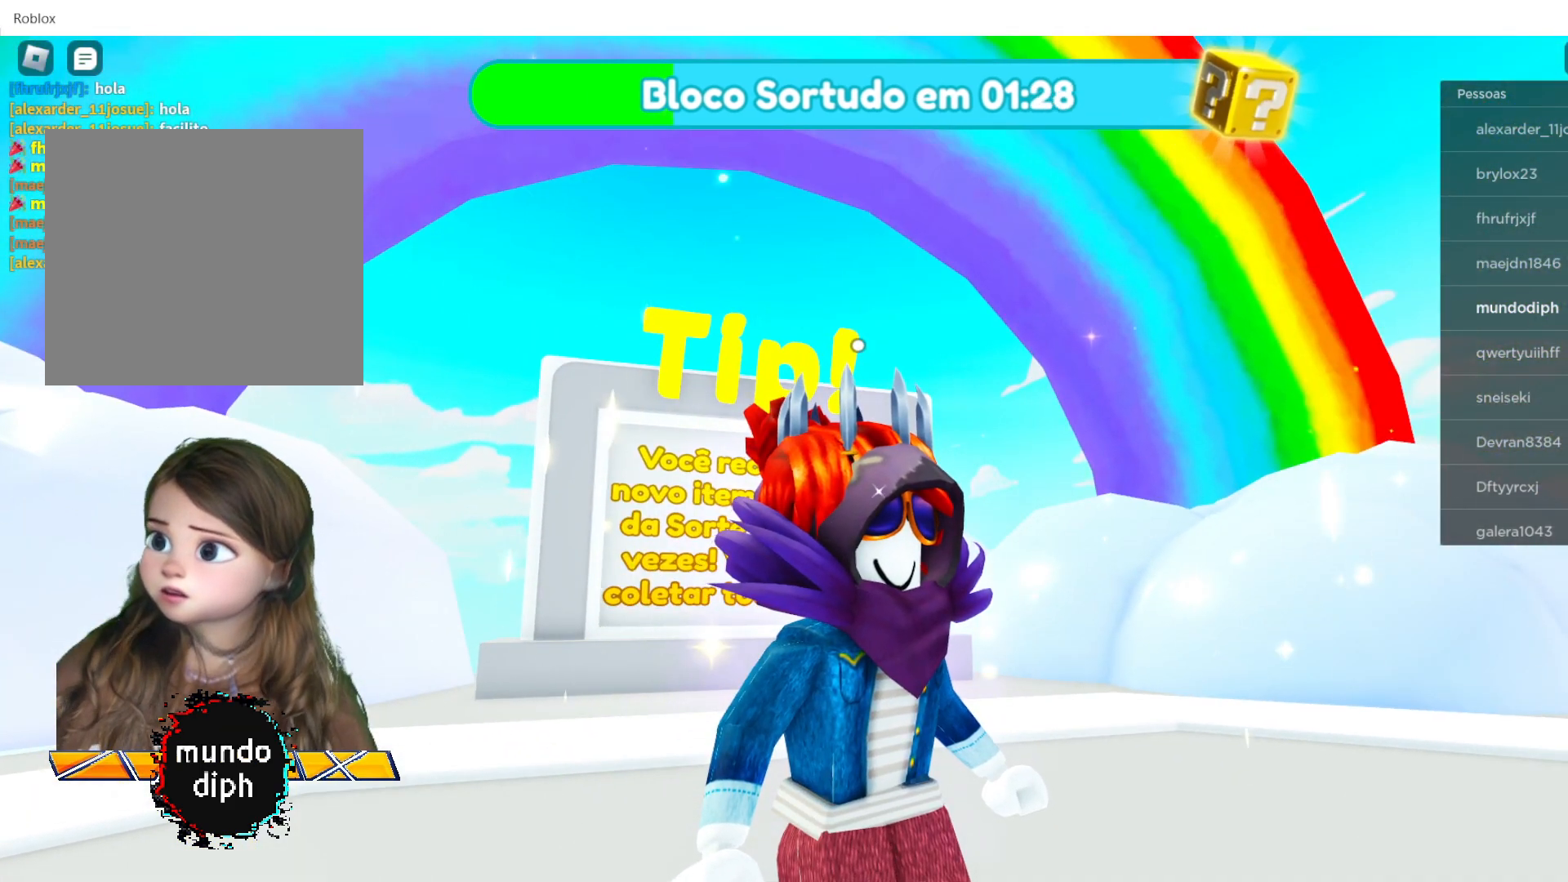
{"buttons": [], "left_stick": "left", "right_stick": "center", "events": [[66, "left_stick", "up-left"], [333, "left_stick", "left"]]}
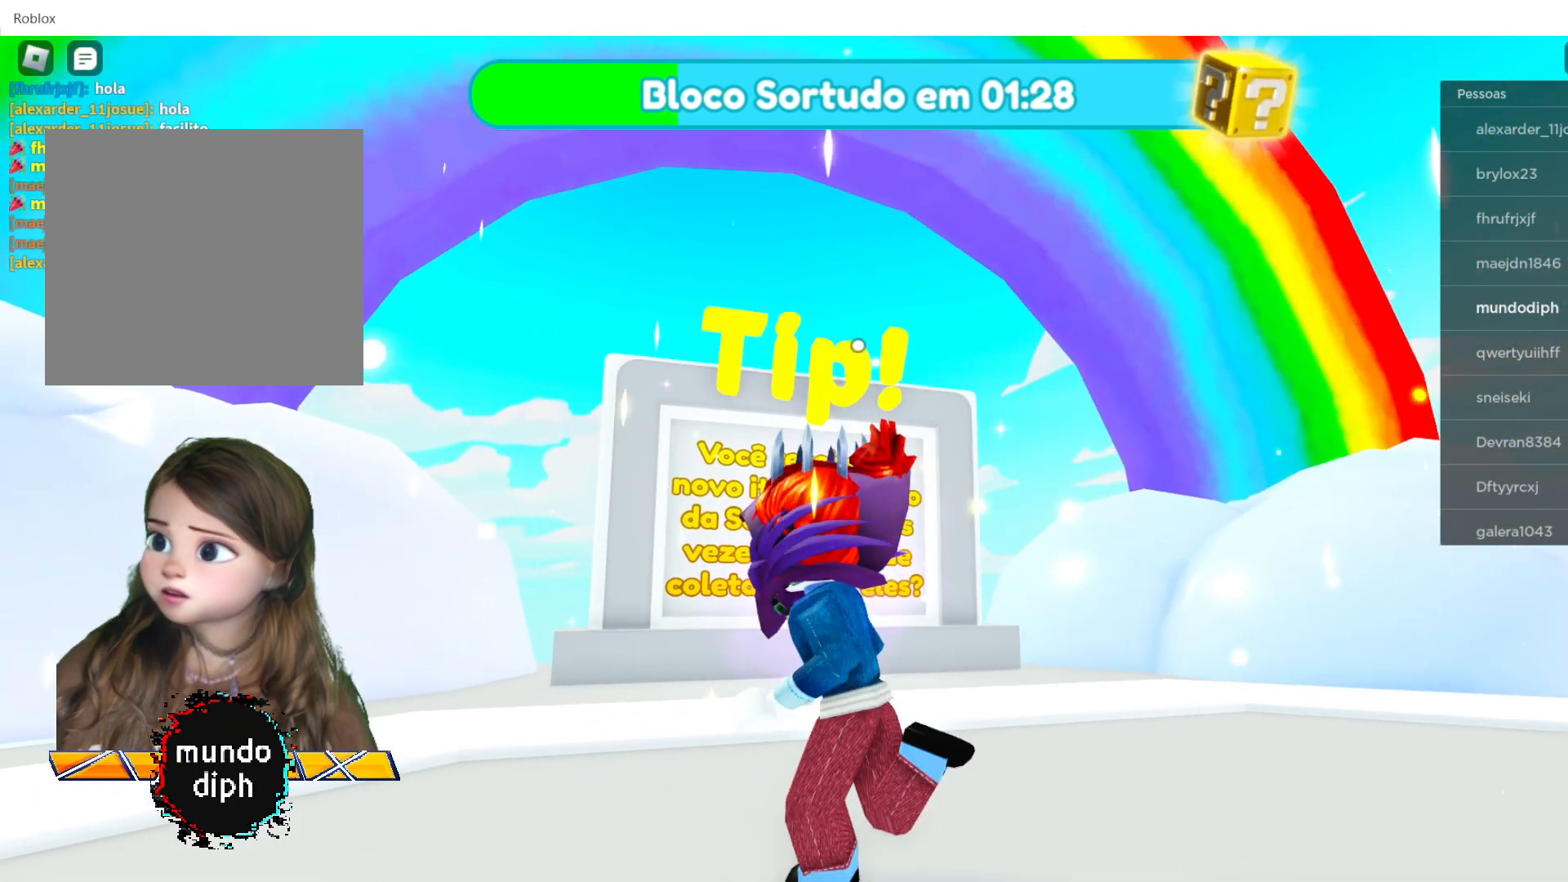
{"buttons": [], "left_stick": "center", "right_stick": "center", "events": [[334, "left_stick", "center"]]}
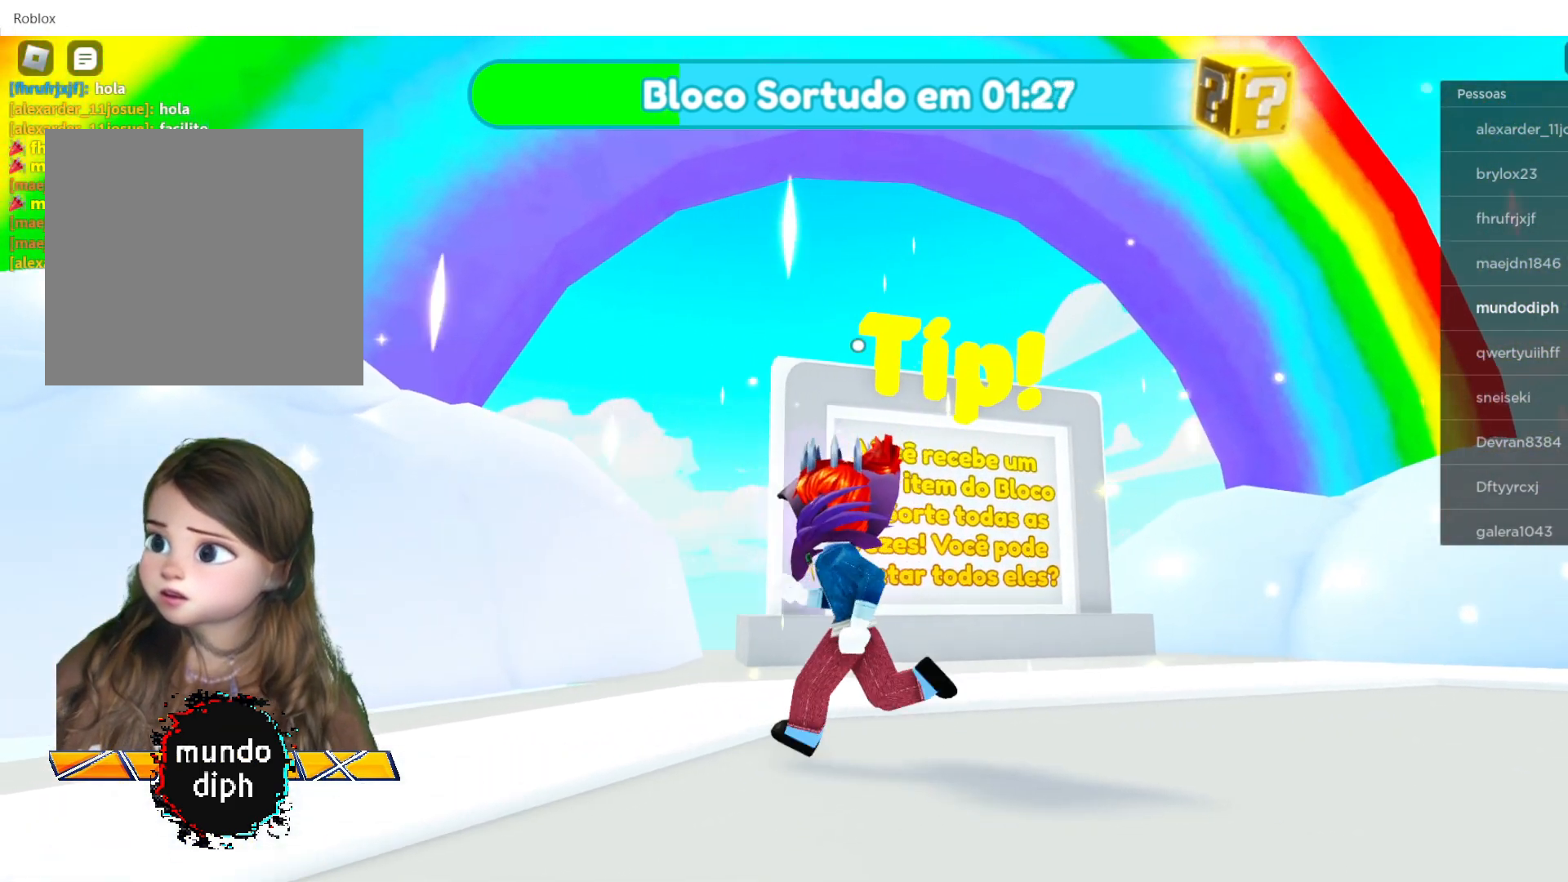
{"buttons": [], "left_stick": "down-left", "right_stick": "center", "events": [[133, "left_stick", "down-left"]]}
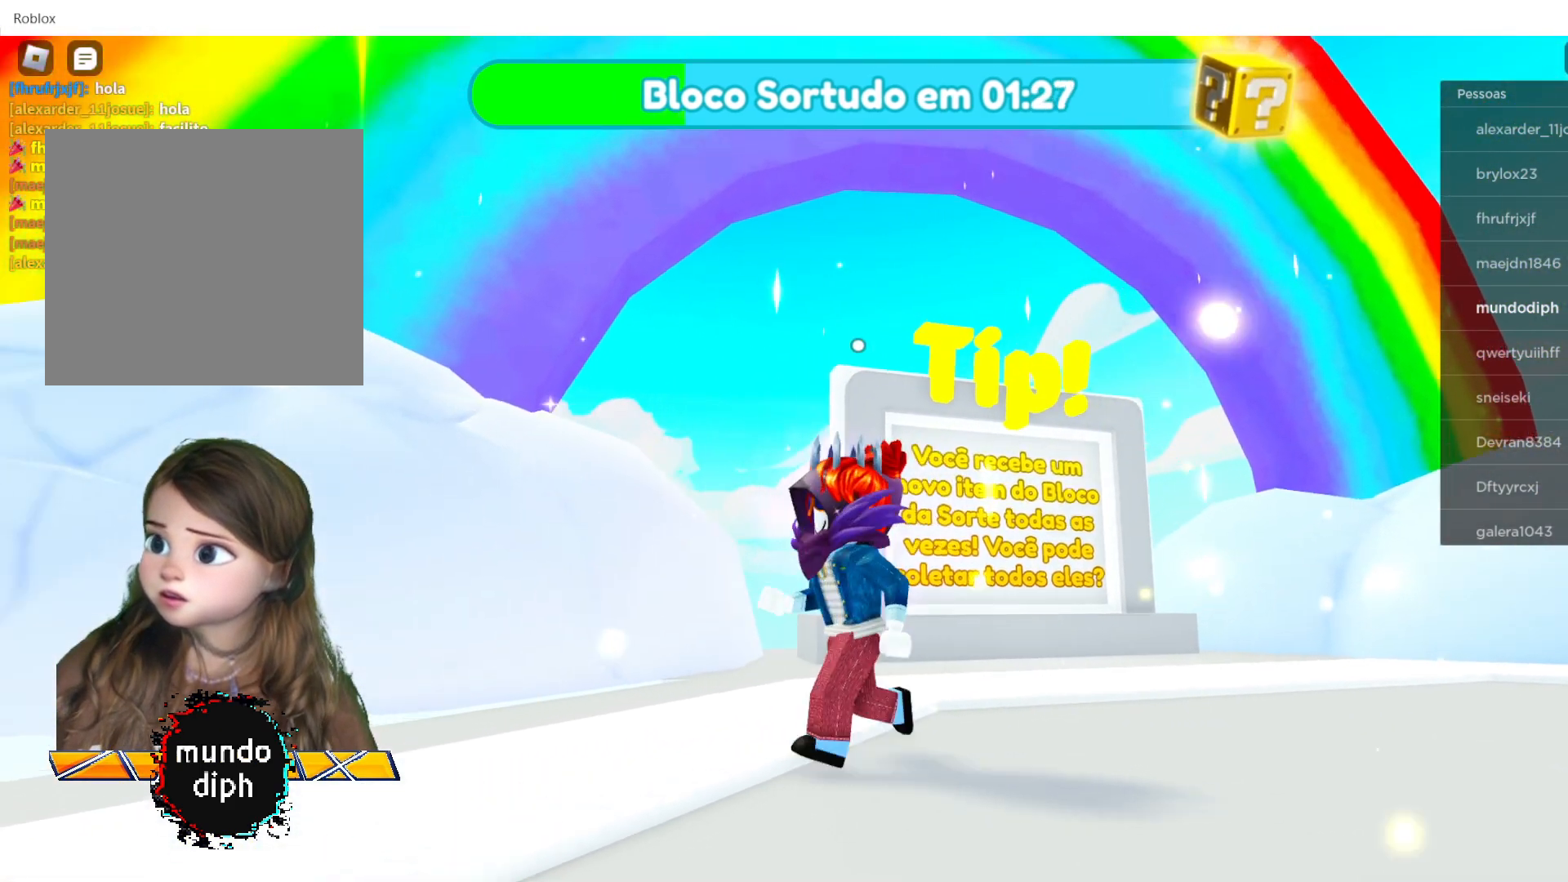
{"buttons": [], "left_stick": "center", "right_stick": "center", "events": [[501, "left_stick", "center"]]}
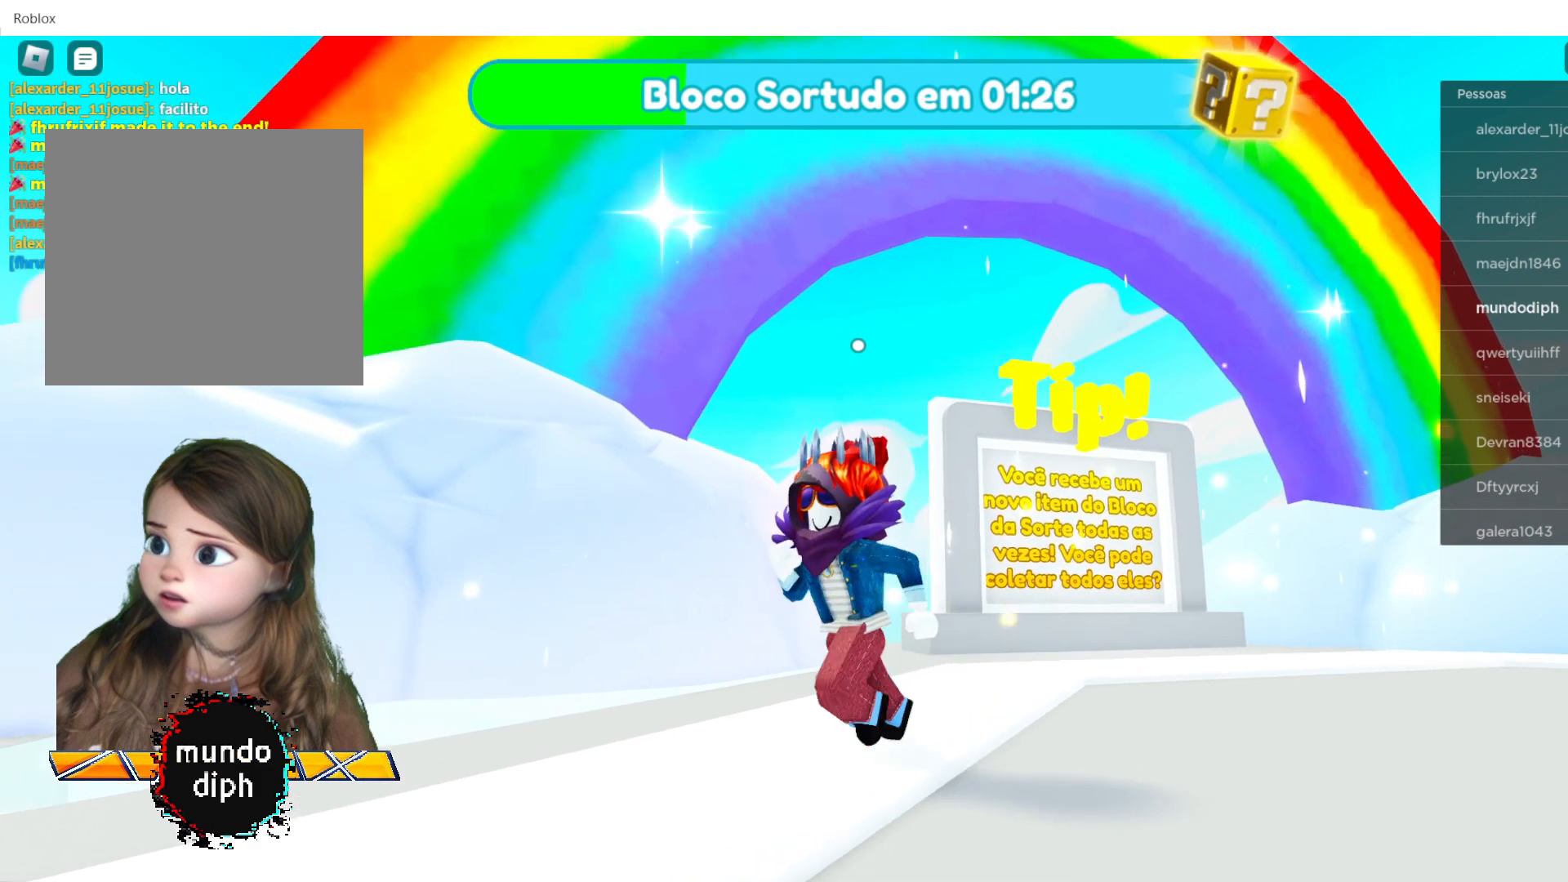
{"buttons": [], "left_stick": "center", "right_stick": "center", "events": []}
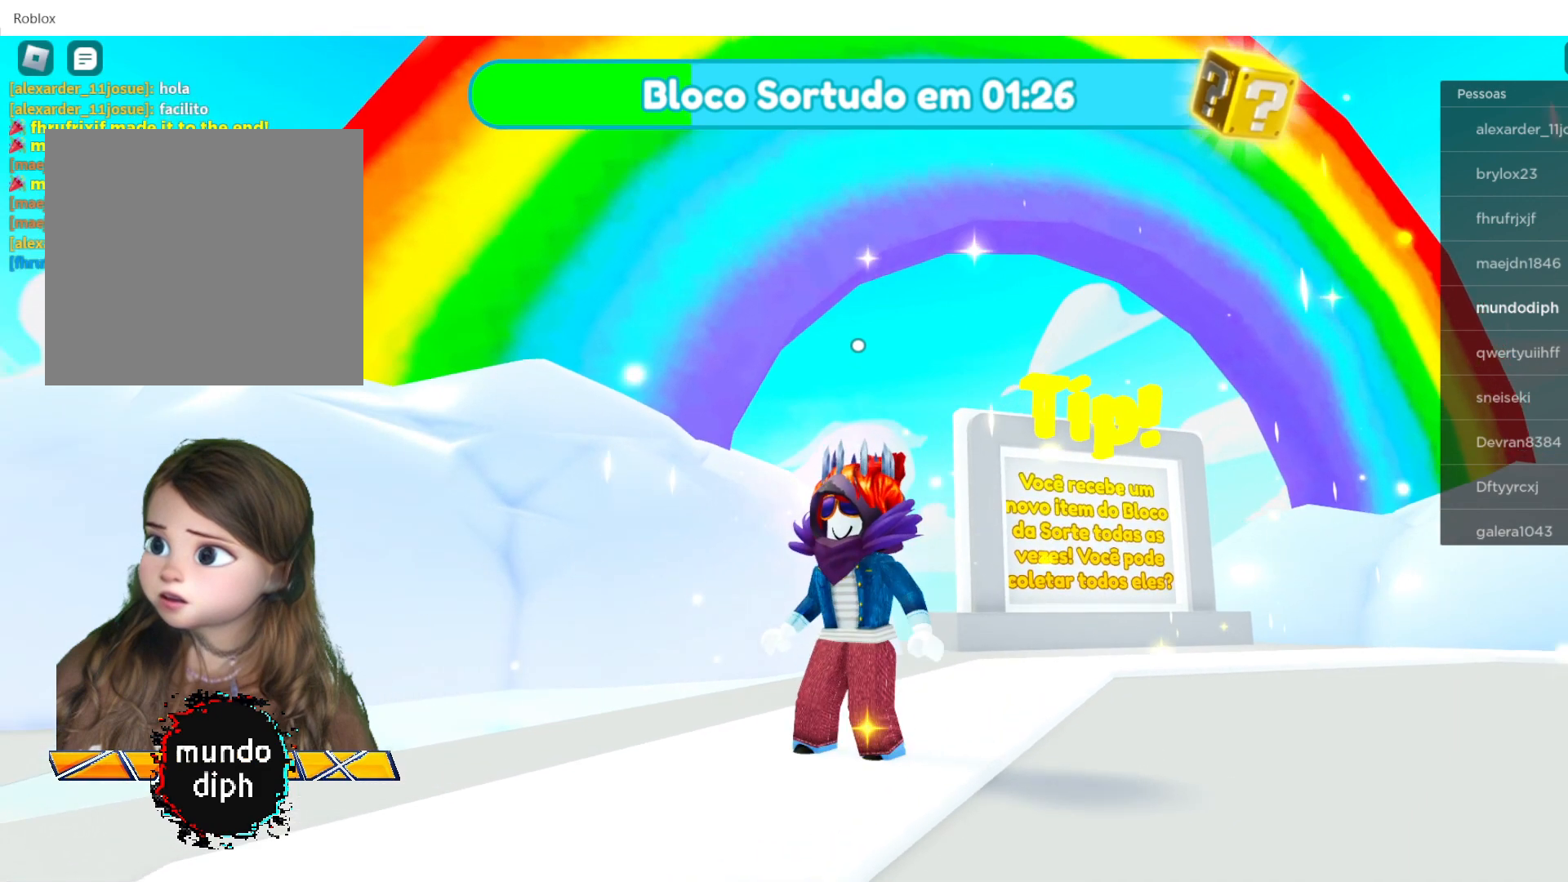
{"buttons": [], "left_stick": "center", "right_stick": "left", "events": [[134, "right_stick", "left"]]}
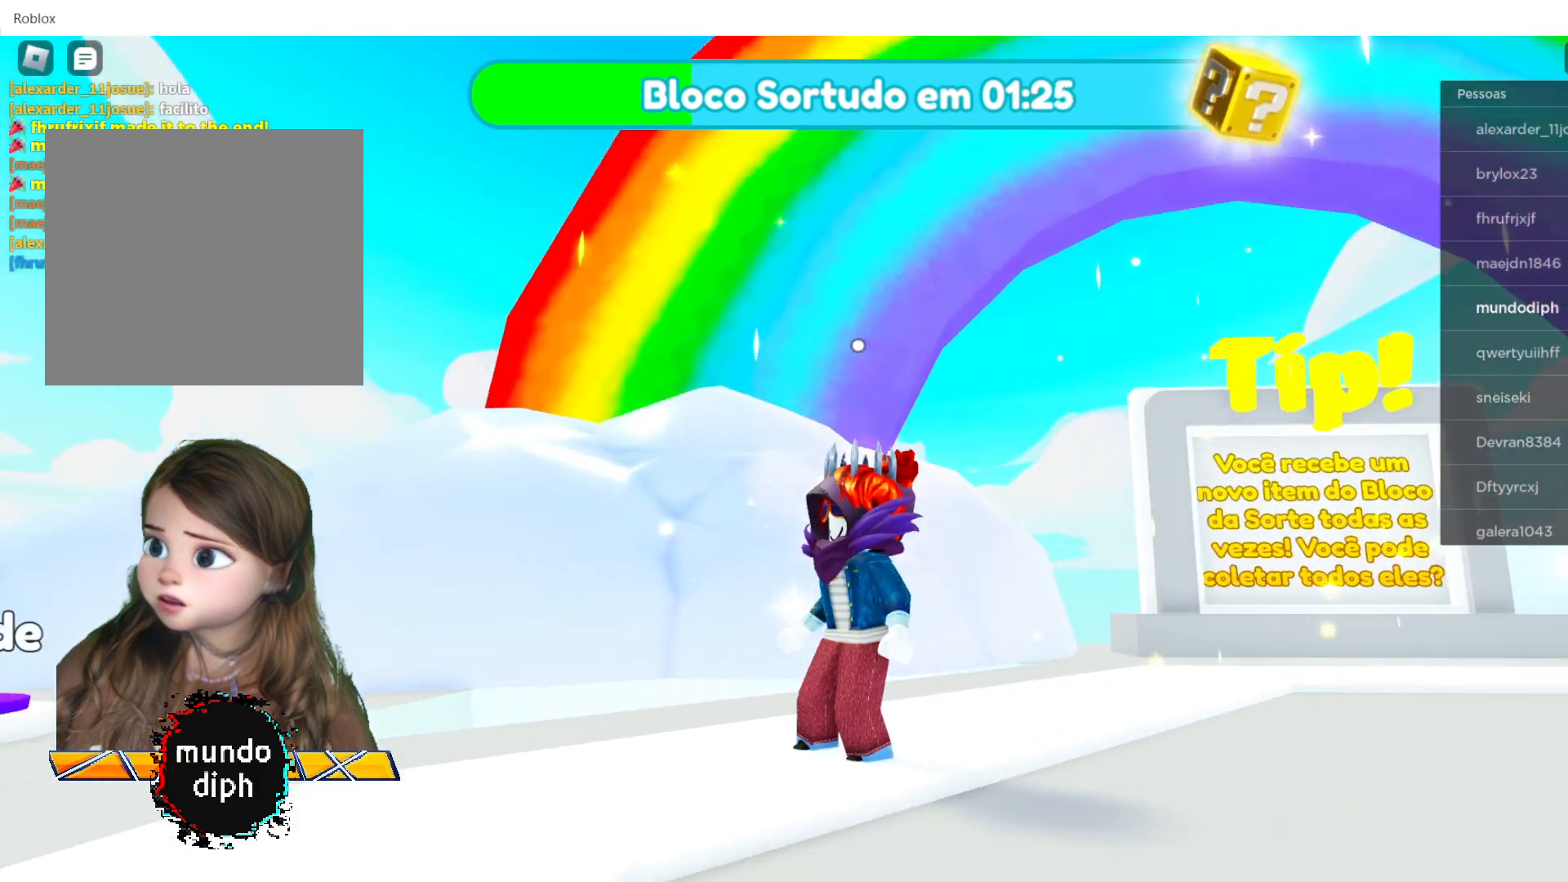
{"buttons": [], "left_stick": "center", "right_stick": "center", "events": [[433, "right_stick", "center"]]}
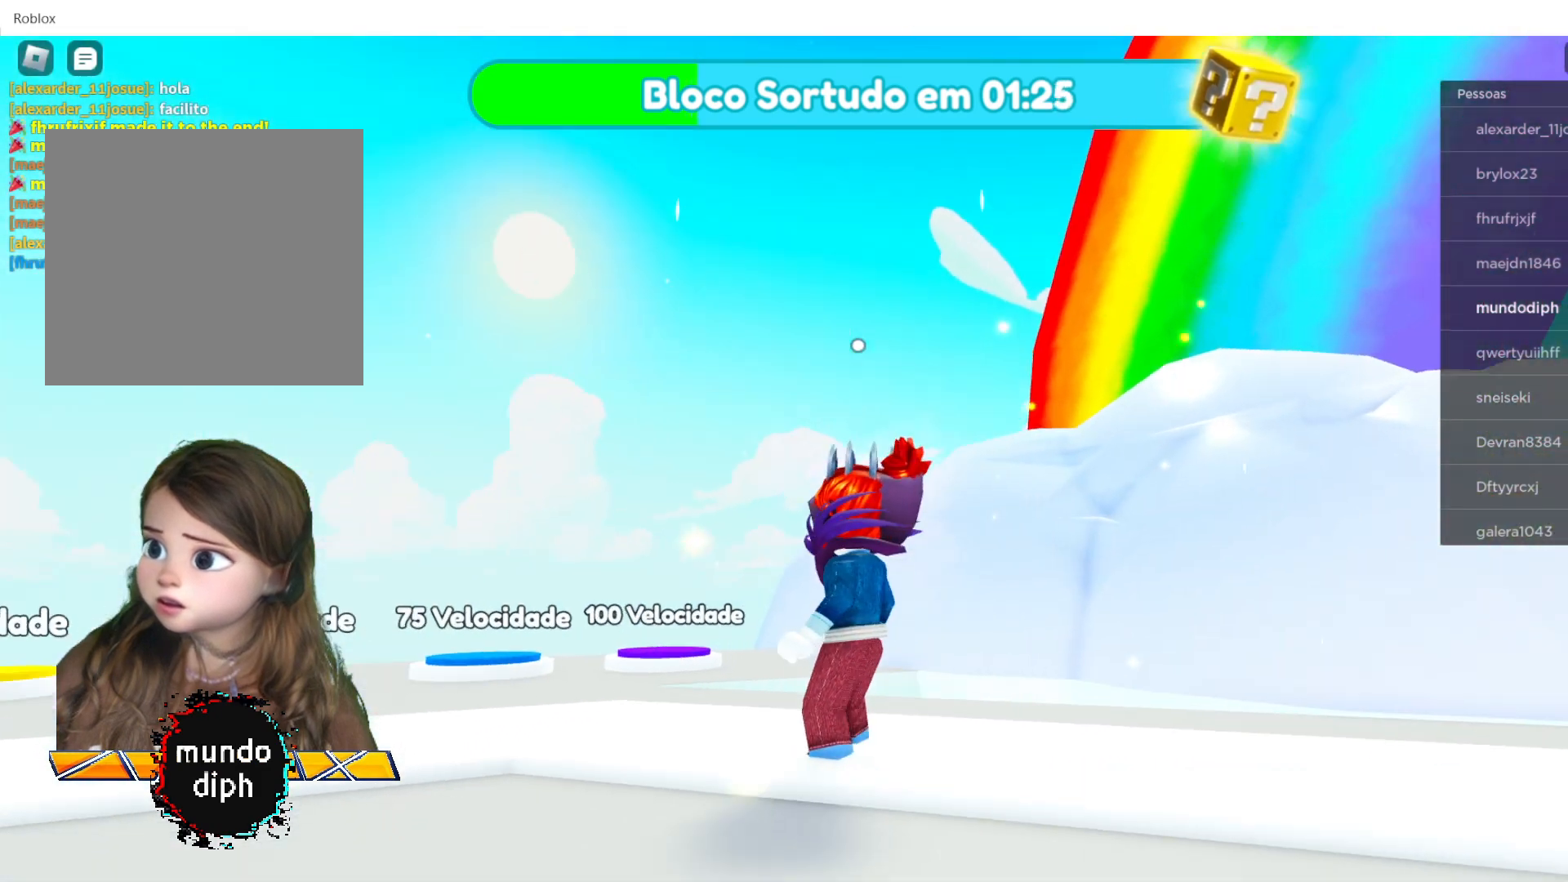
{"buttons": [], "left_stick": "center", "right_stick": "up-left", "events": [[367, "right_stick", "up-left"]]}
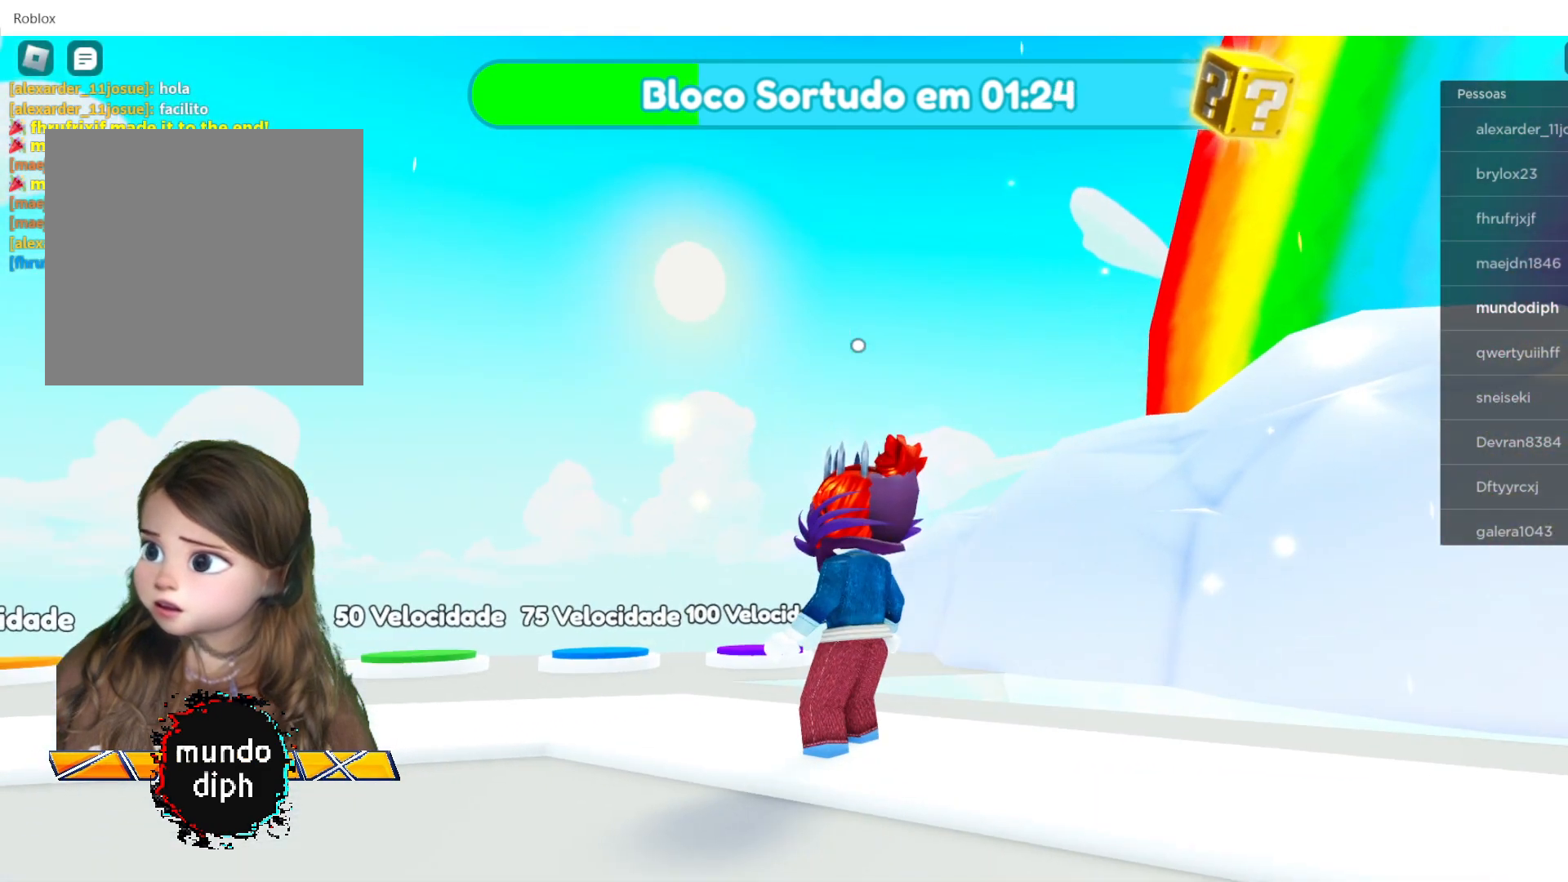
{"buttons": [], "left_stick": "center", "right_stick": "center", "events": [[367, "right_stick", "center"]]}
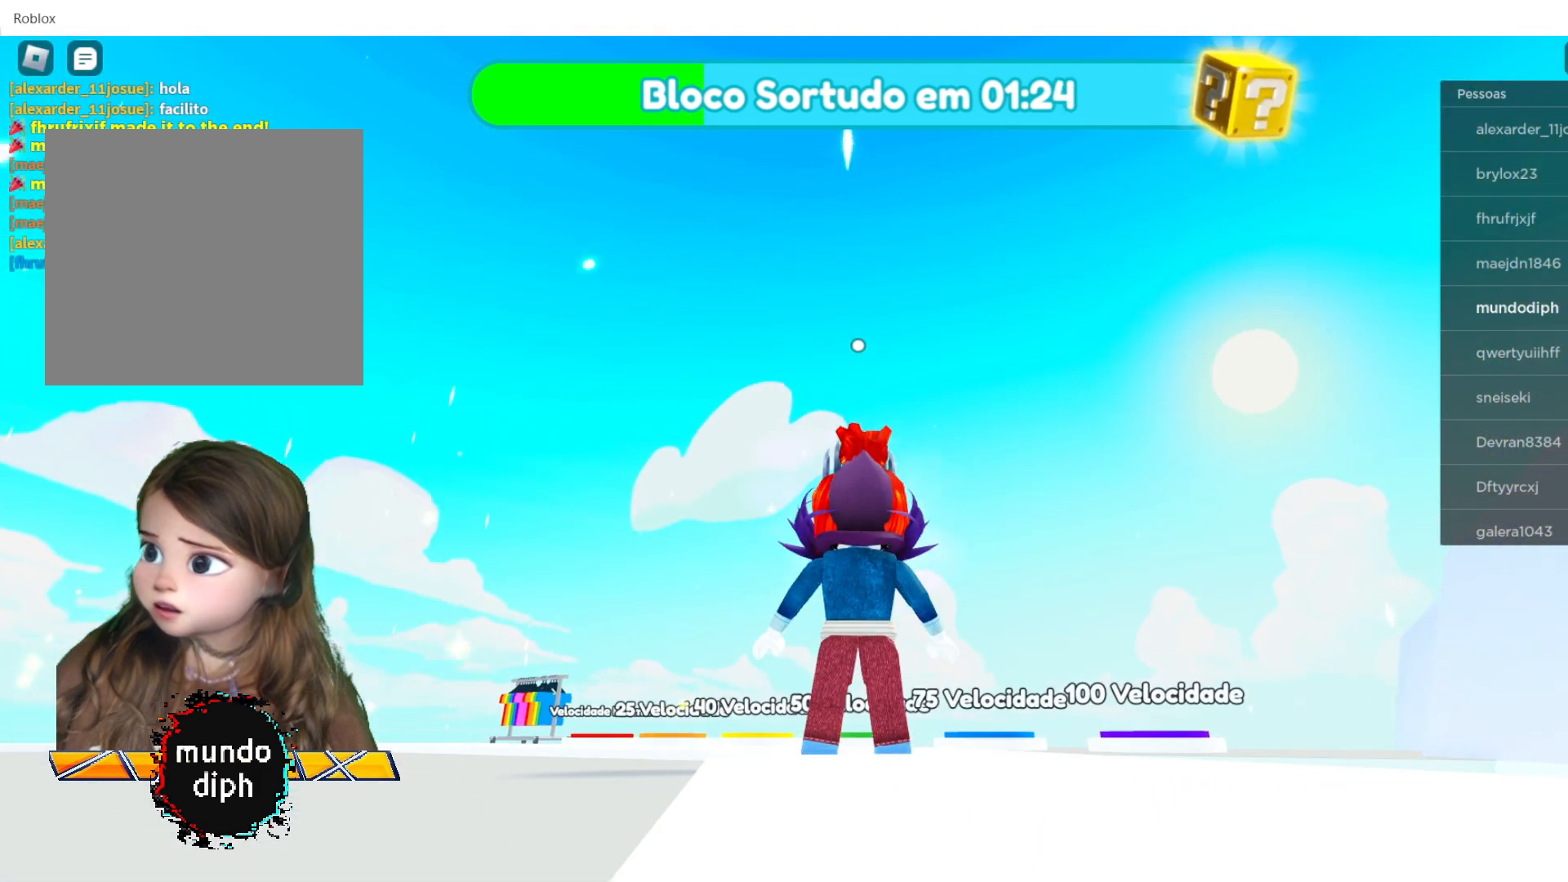
{"buttons": [], "left_stick": "center", "right_stick": "center", "events": []}
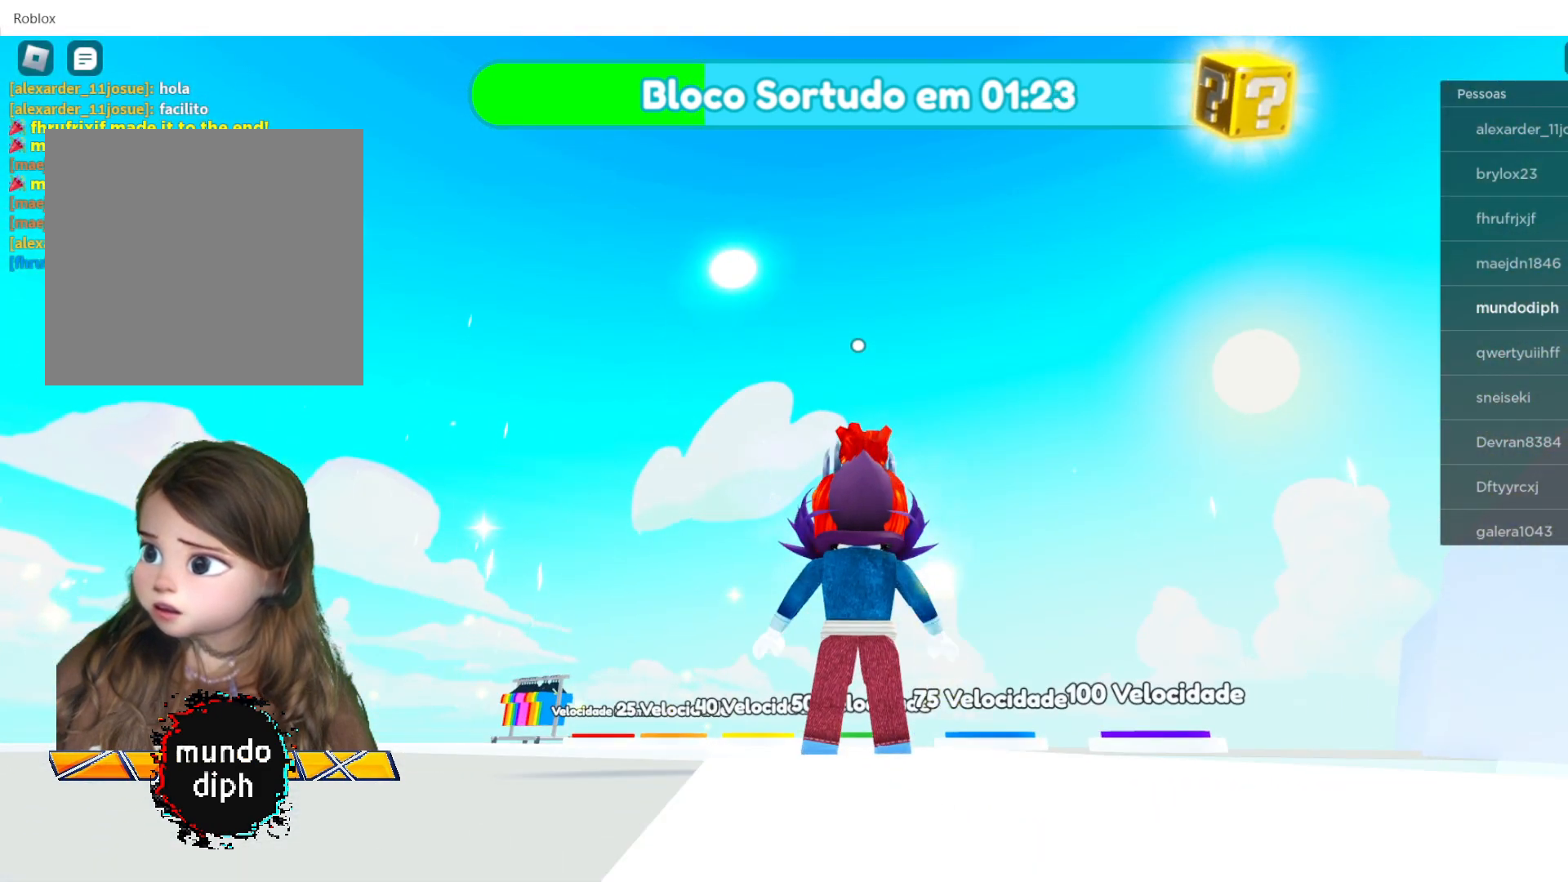
{"buttons": [], "left_stick": "up", "right_stick": "center", "events": [[200, "left_stick", "up"]]}
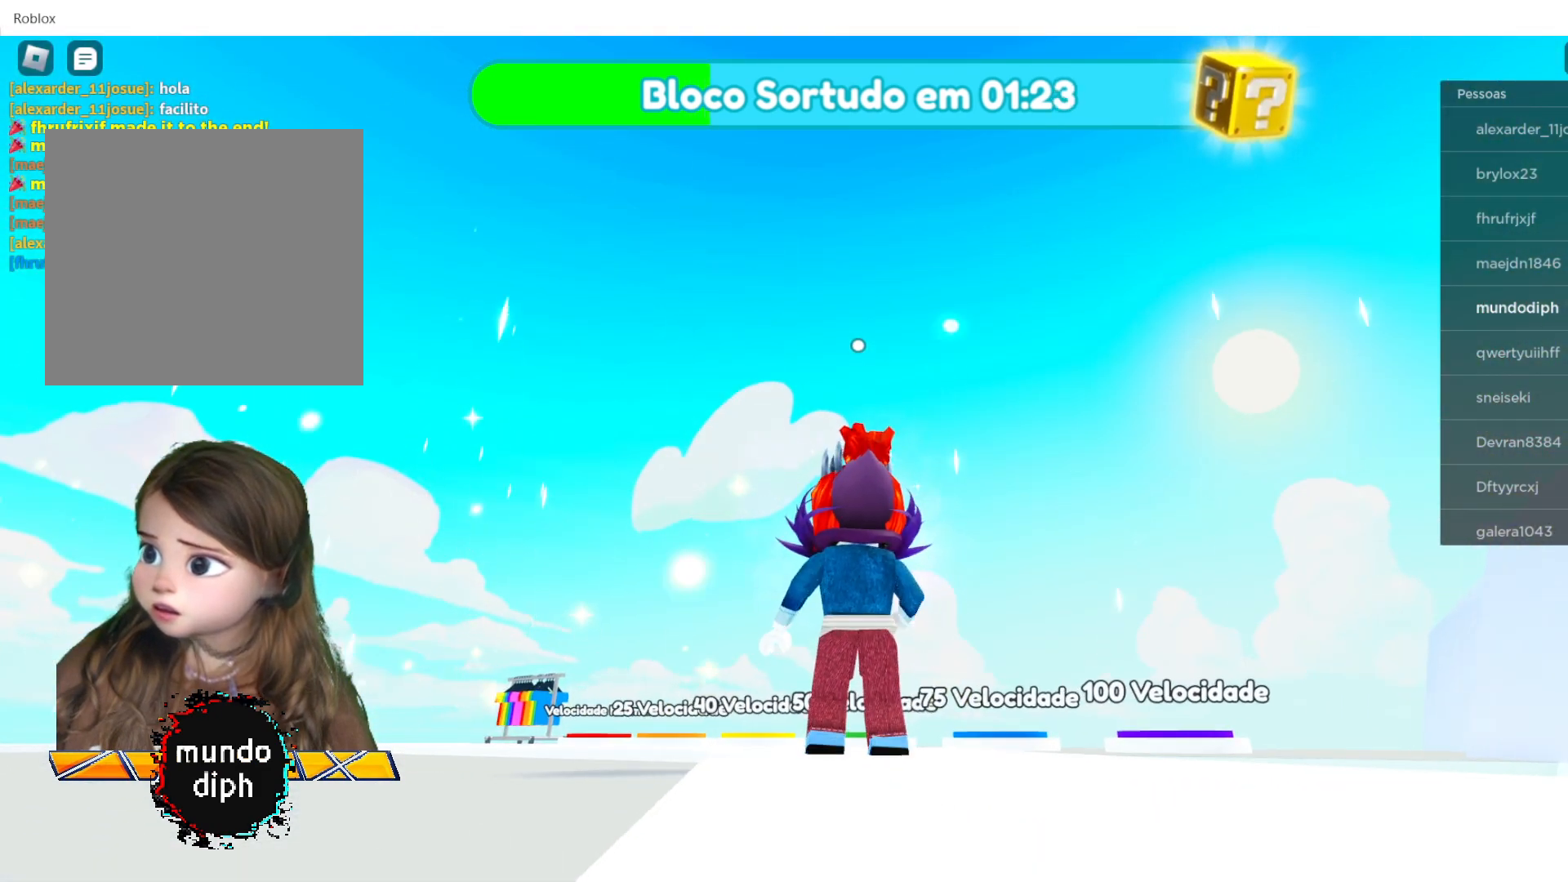
{"buttons": [], "left_stick": "center", "right_stick": "center", "events": [[467, "left_stick", "center"]]}
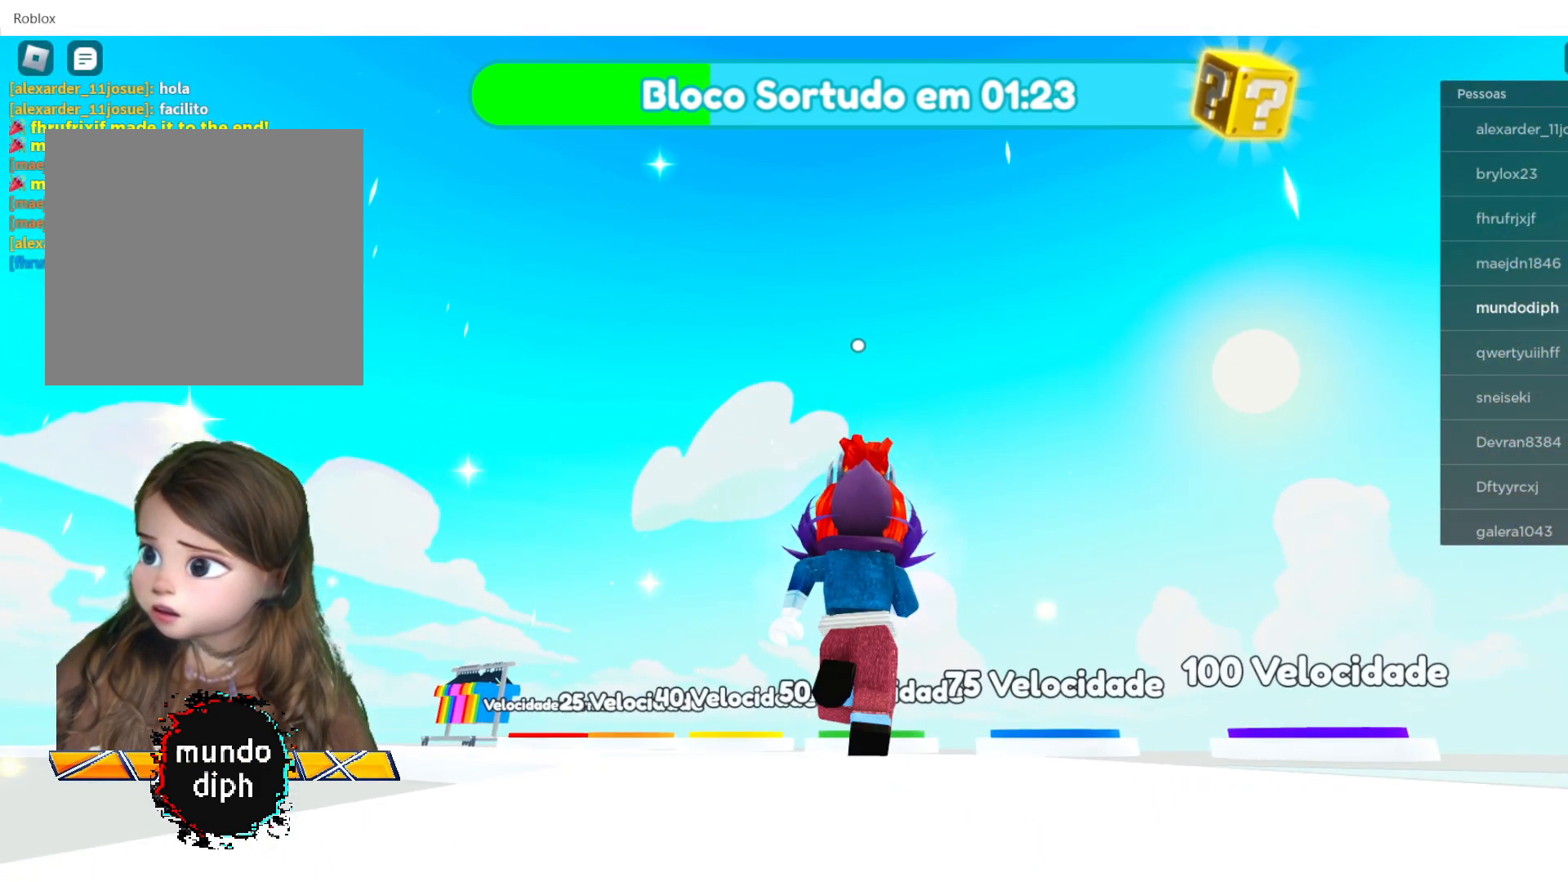
{"buttons": [], "left_stick": "center", "right_stick": "left", "events": [[266, "right_stick", "left"]]}
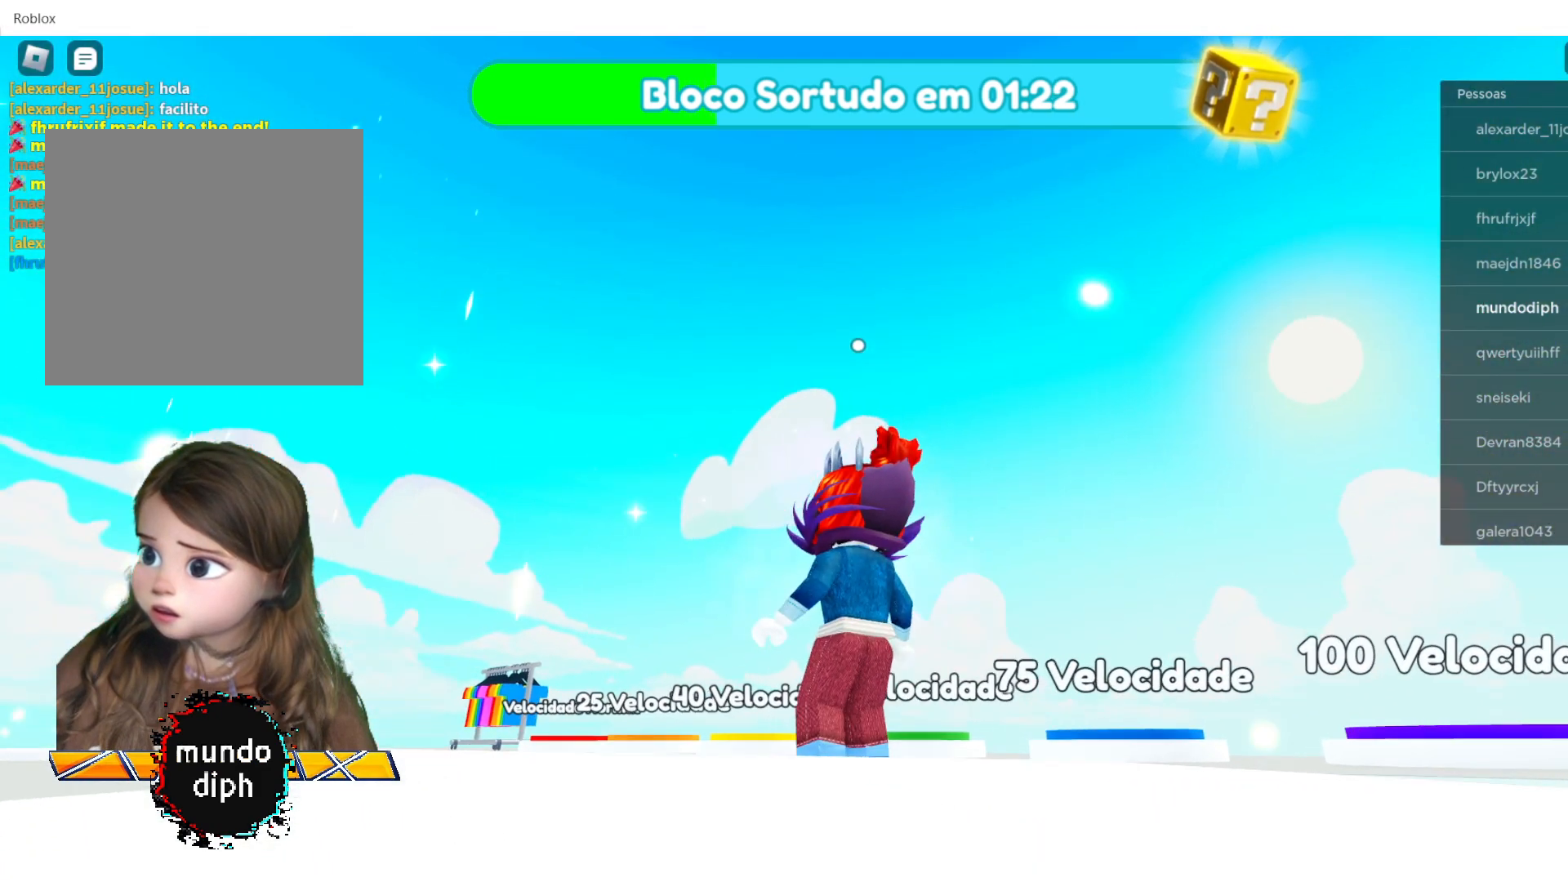
{"buttons": [], "left_stick": "center", "right_stick": "center", "events": [[300, "right_stick", "center"]]}
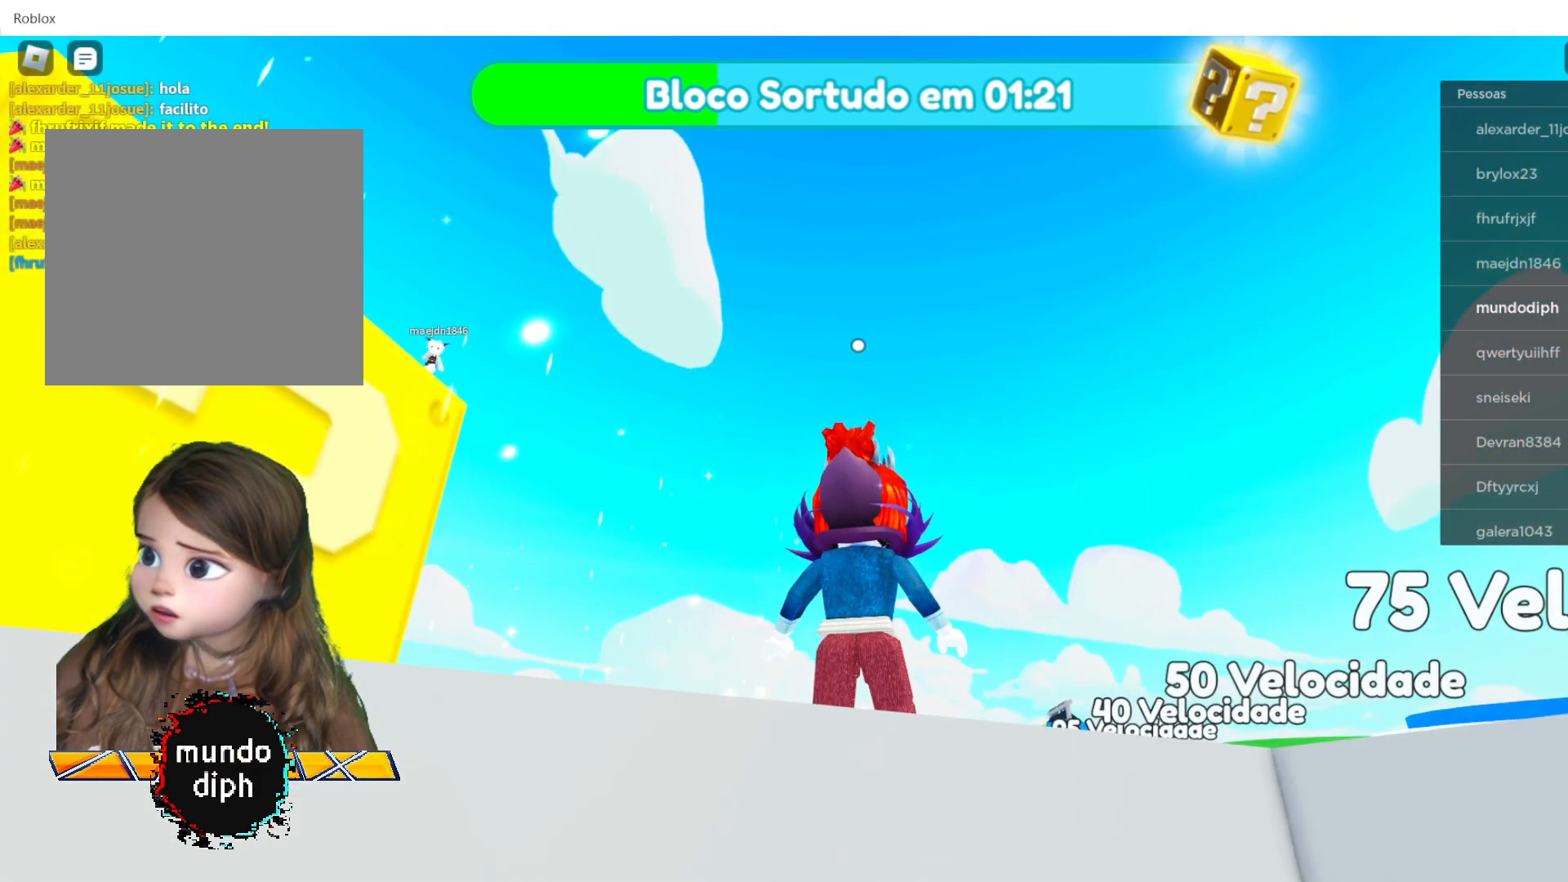
{"buttons": [], "left_stick": "center", "right_stick": "up", "events": [[166, "right_stick", "up"]]}
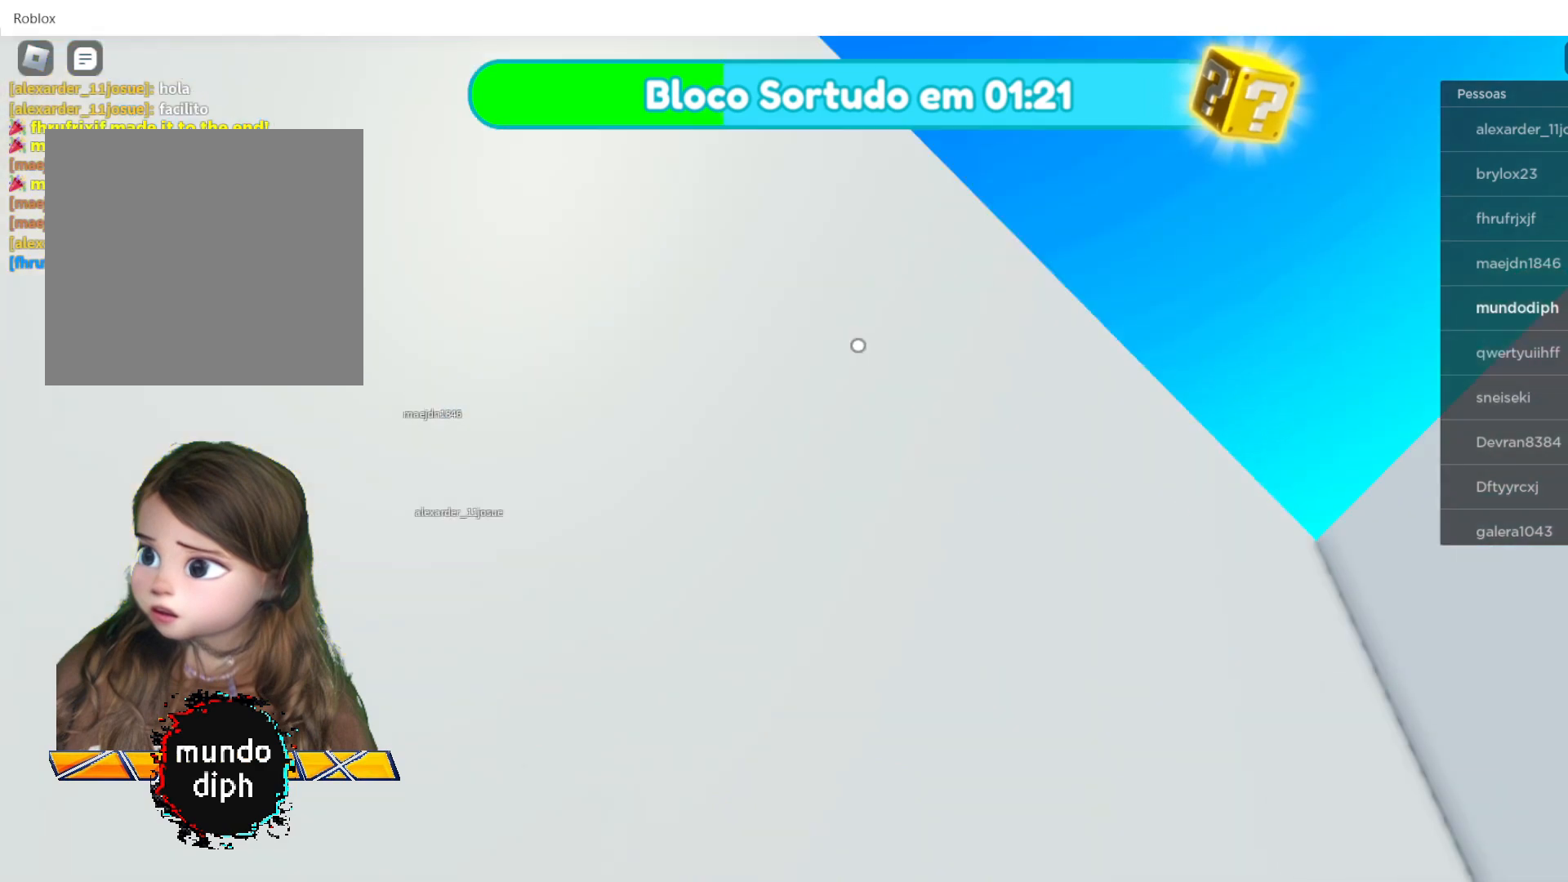
{"buttons": [], "left_stick": "center", "right_stick": "down-left", "events": [[100, "right_stick", "center"], [367, "right_stick", "down-left"]]}
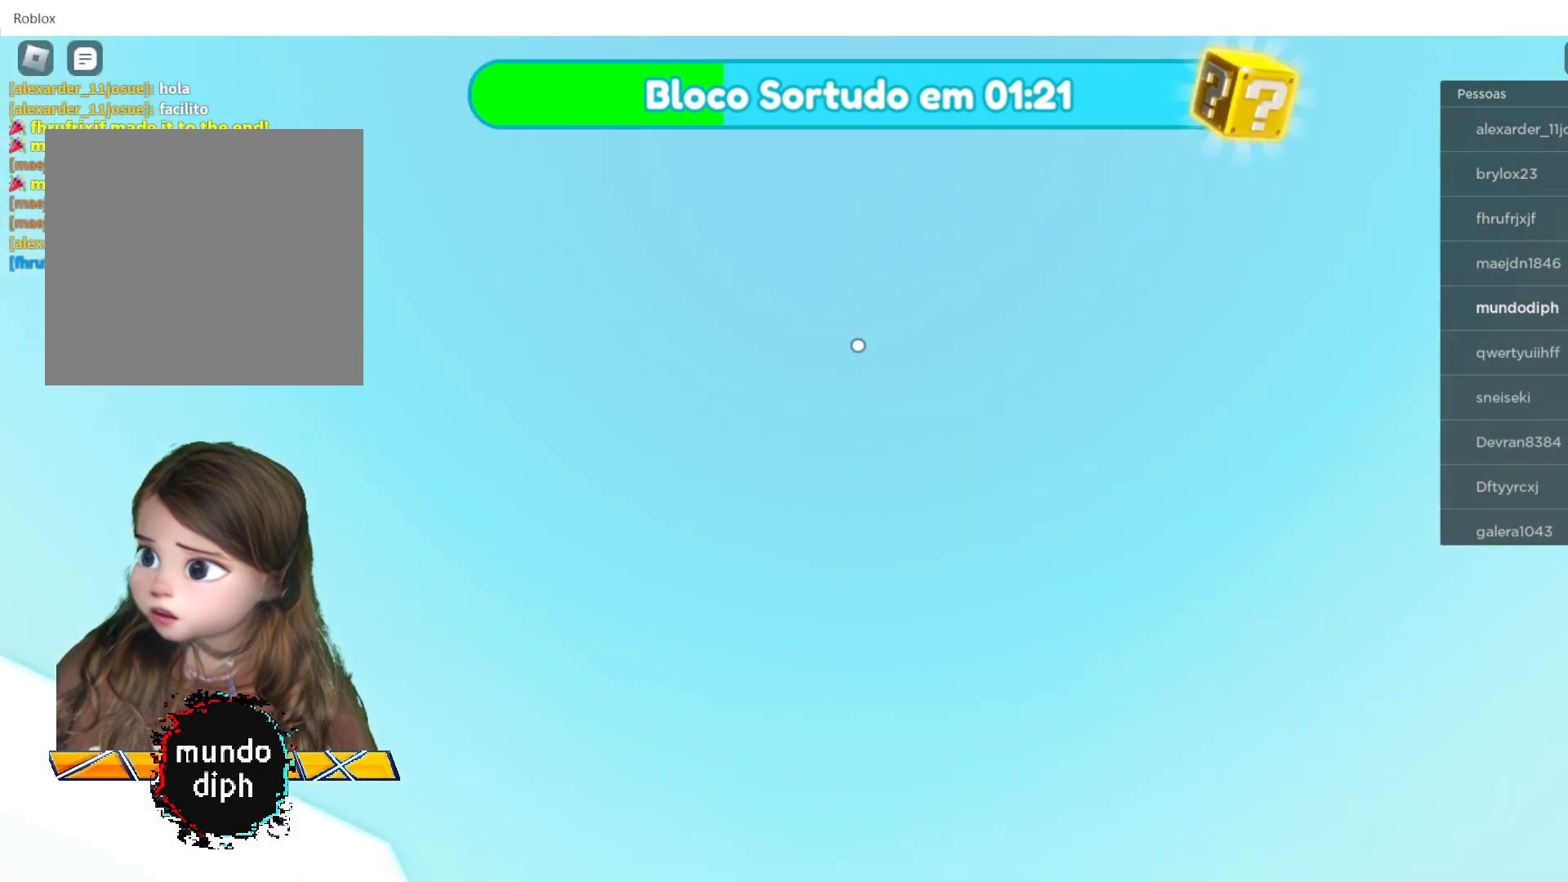
{"buttons": [], "left_stick": "center", "right_stick": "down-left", "events": []}
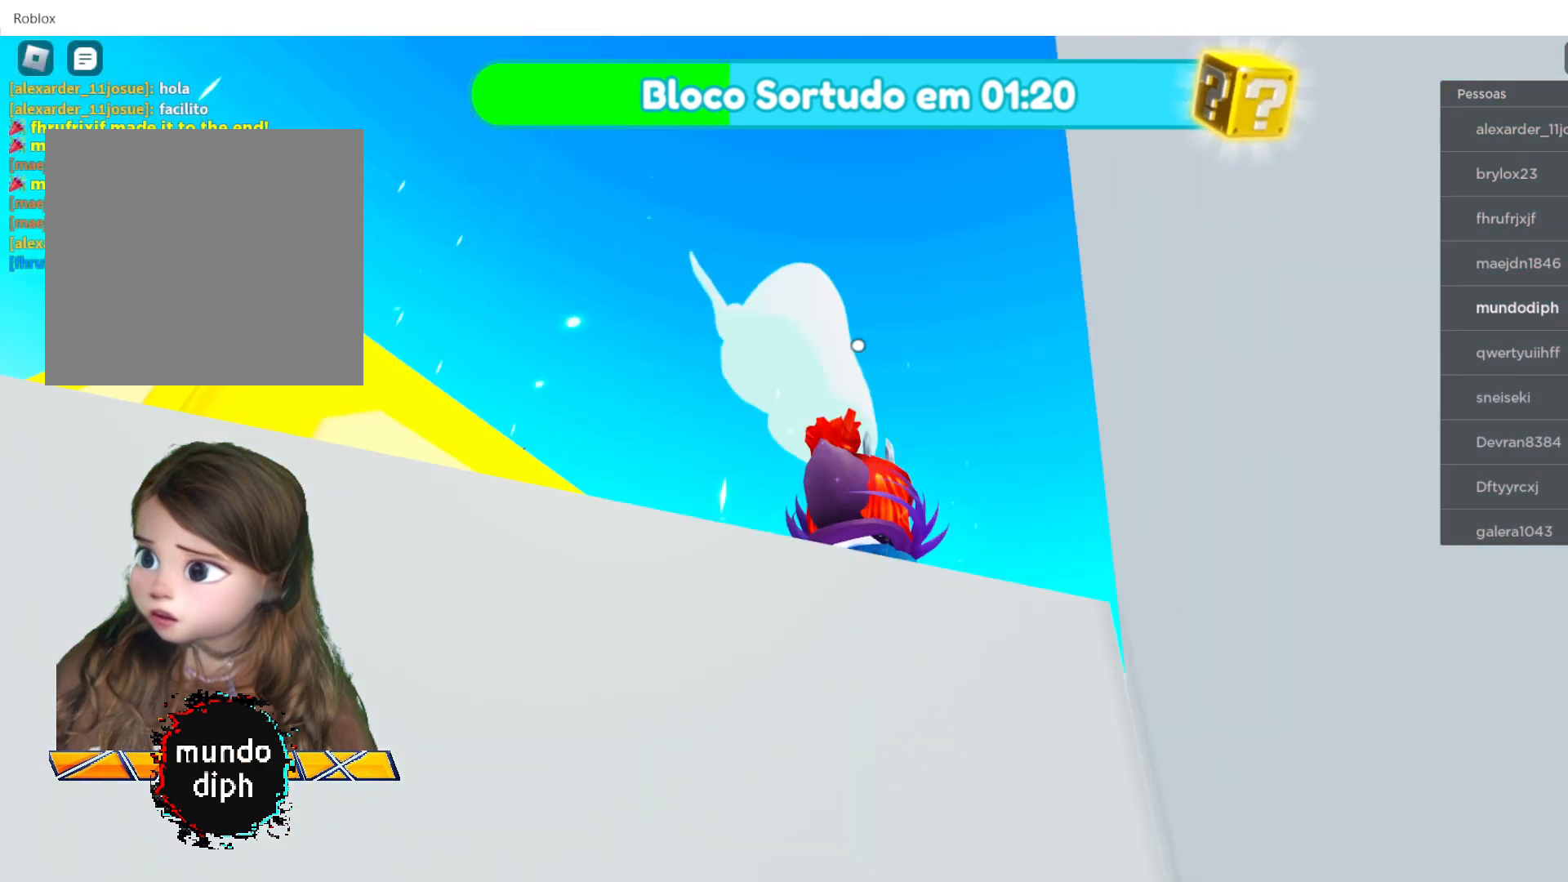
{"buttons": [], "left_stick": "center", "right_stick": "center", "events": [[100, "right_stick", "center"]]}
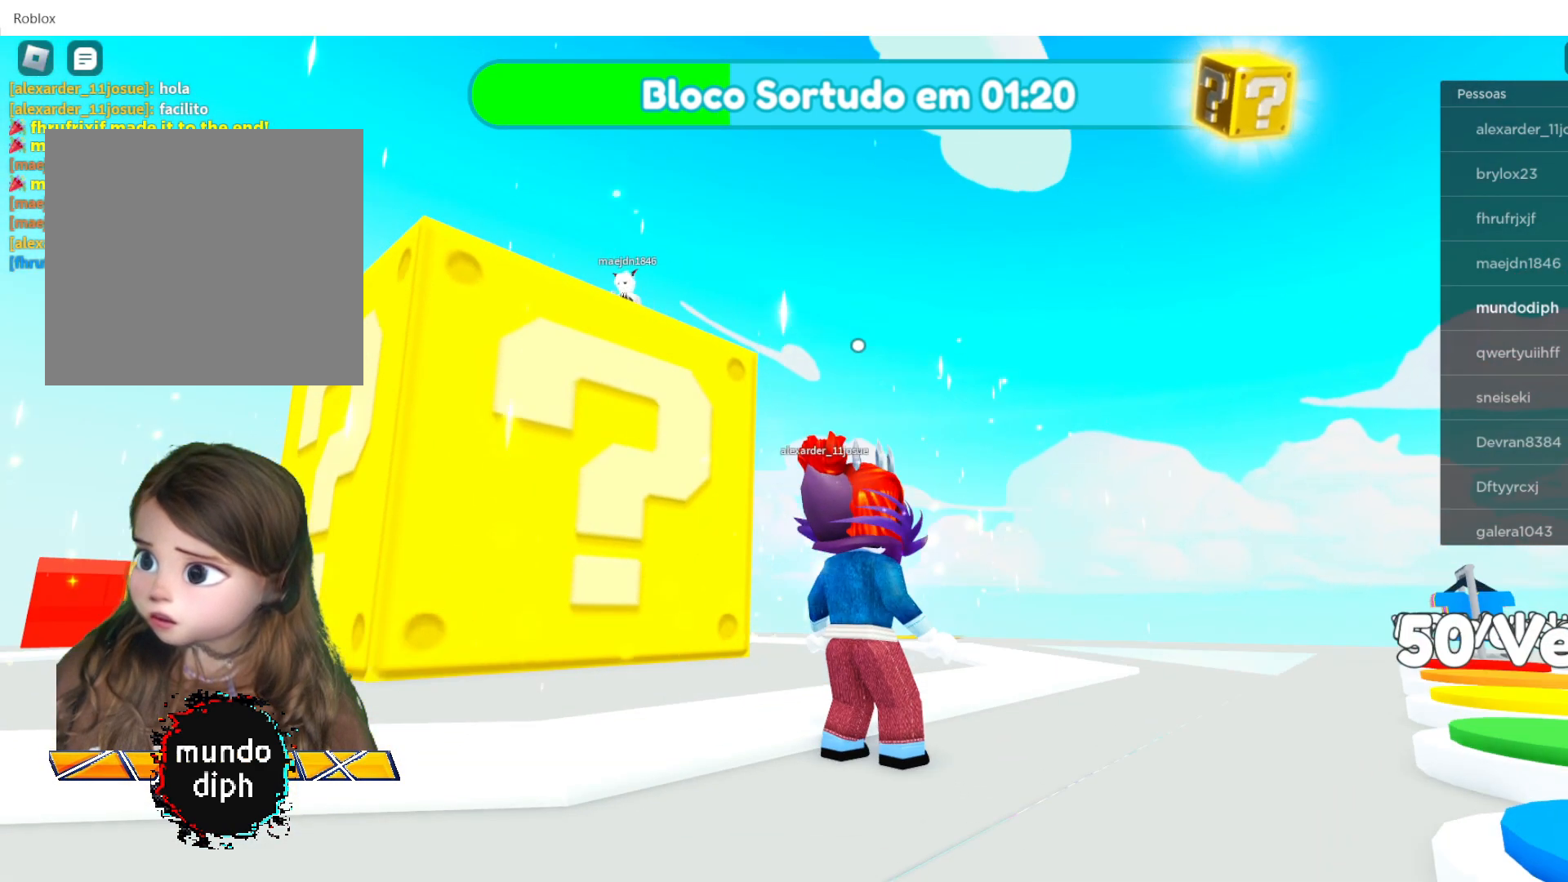
{"buttons": [], "left_stick": "center", "right_stick": "center", "events": [[66, "right_stick", "down"], [133, "right_stick", "down-right"], [367, "right_stick", "center"]]}
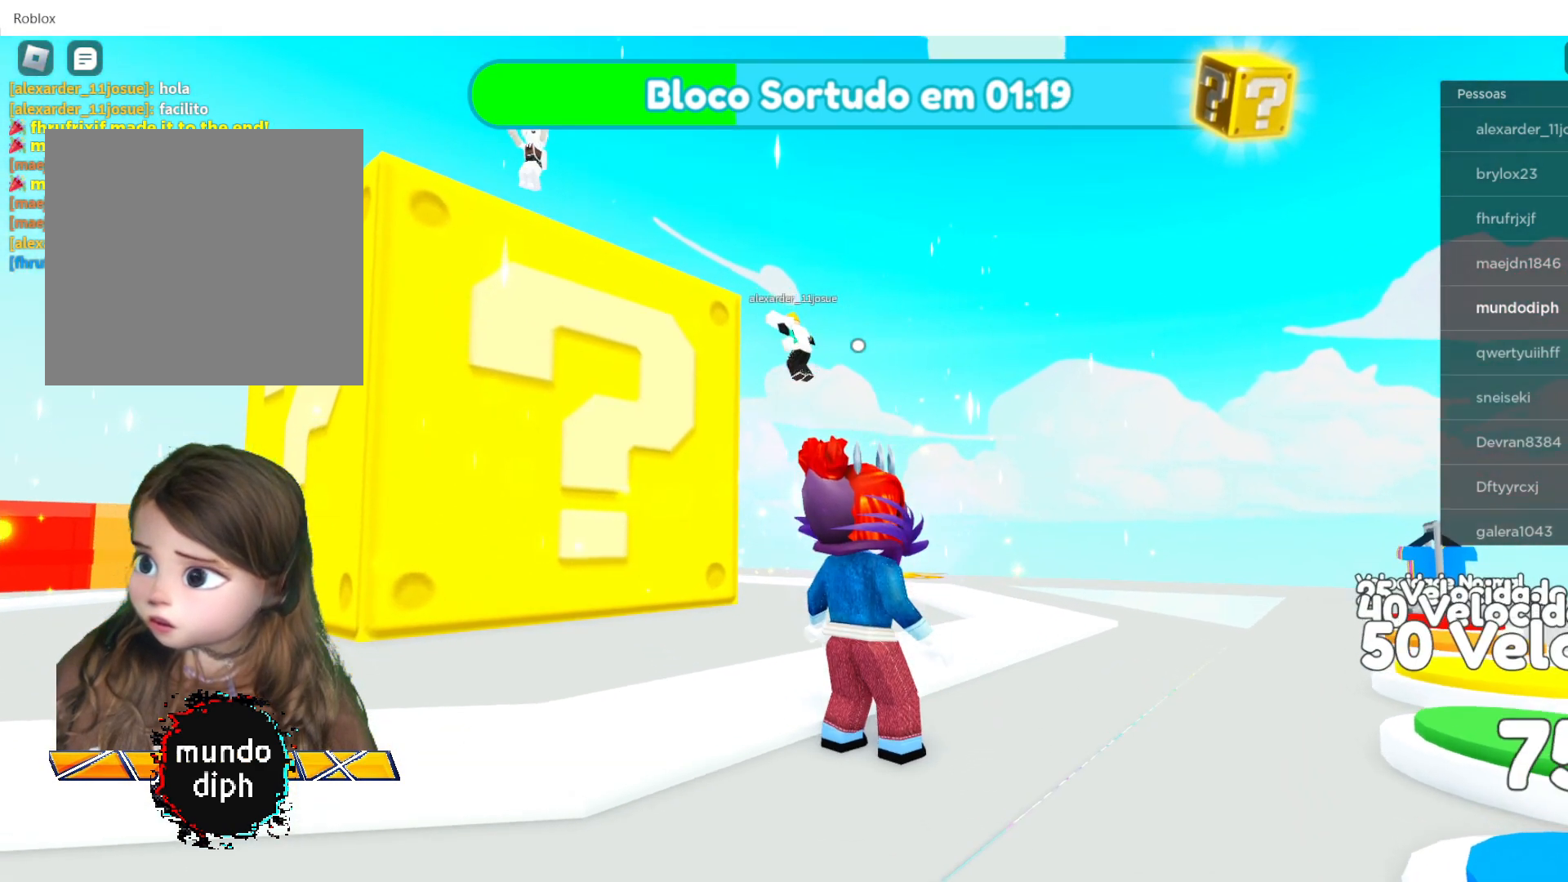
{"buttons": [], "left_stick": "center", "right_stick": "right", "events": [[200, "left_stick", "down-right"], [300, "right_stick", "right"], [467, "left_stick", "center"]]}
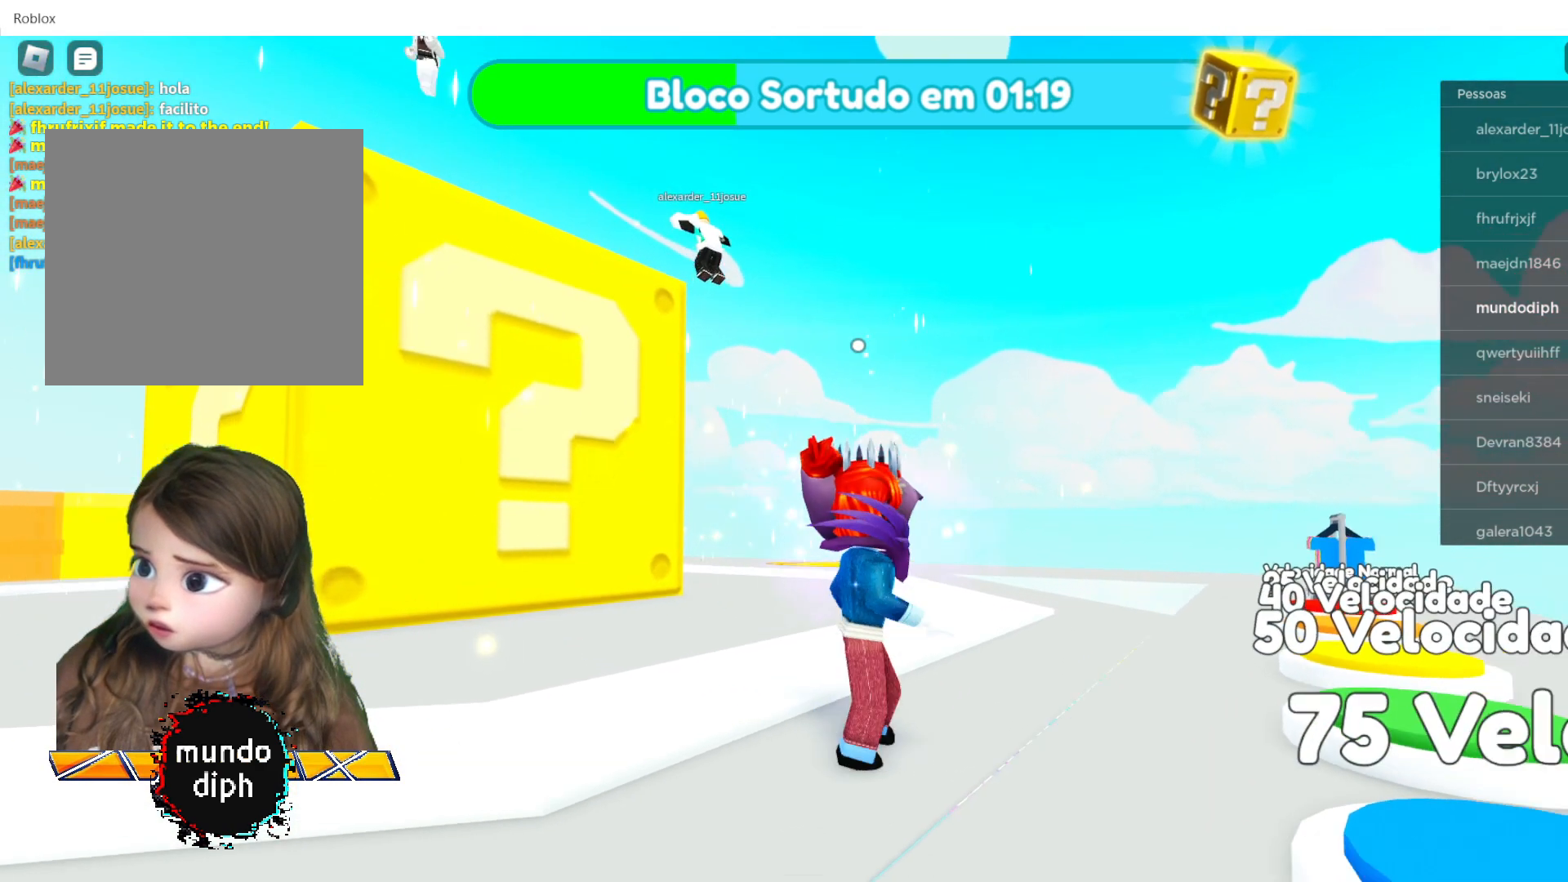
{"buttons": [], "left_stick": "up-left", "right_stick": "center", "events": [[300, "right_stick", "center"], [333, "left_stick", "up"], [467, "left_stick", "up-left"]]}